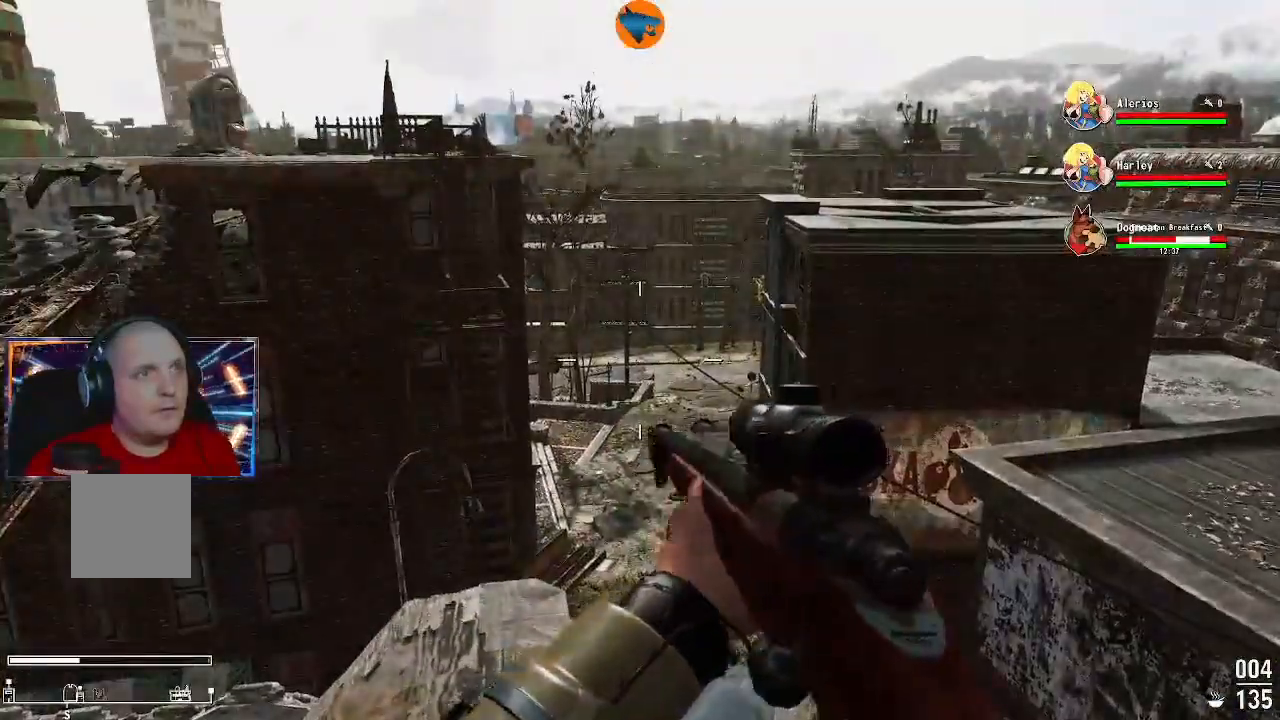
Gameplay with a controller (Xbox layout); each line is a JSON object with the inputs held at the frame after it (dt_ms = milliseconds from this image to that frame). "events" lists button and stick changes between this image and that frame as [ms after this image, input, new state], when the widget could be followed in between.
{"dt_ms": 500, "buttons": [], "left_stick": "center", "right_stick": "left", "events": [[67, "right_stick", "left"]]}
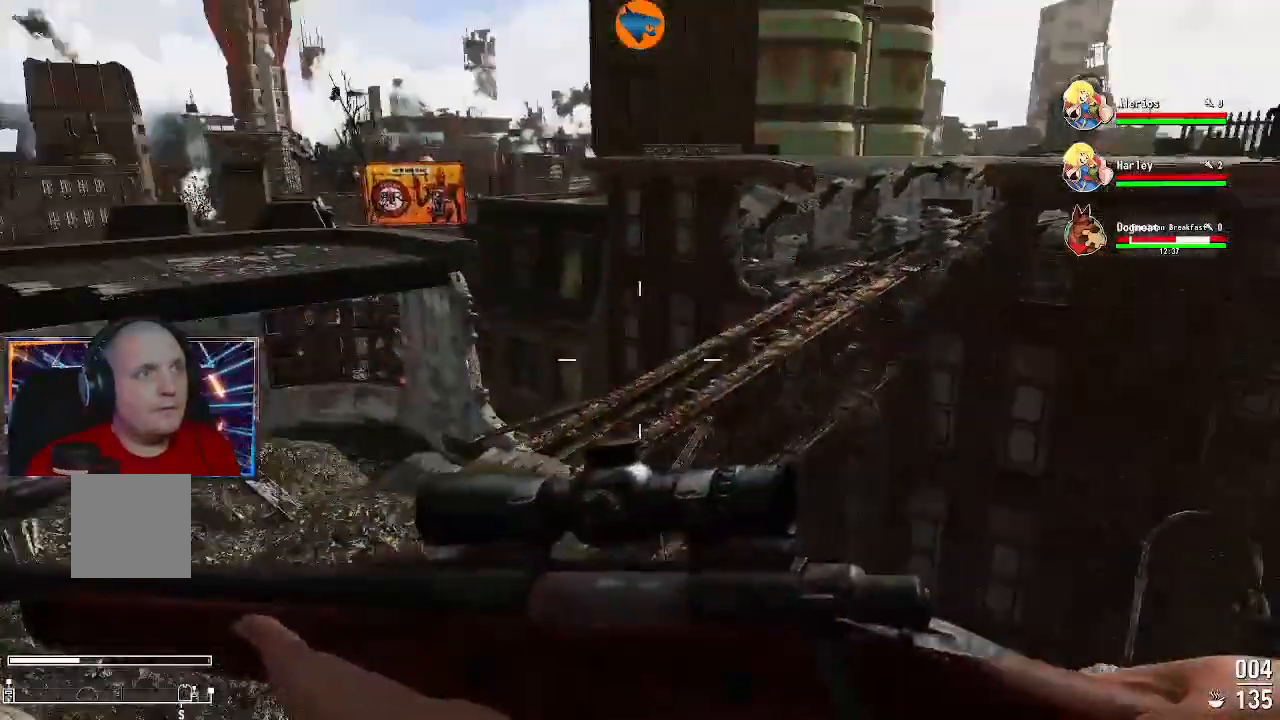
{"dt_ms": 500, "buttons": [], "left_stick": "up-left", "right_stick": "left", "events": [[67, "right_stick", "down-left"], [133, "left_stick", "up-left"], [233, "right_stick", "center"], [433, "right_stick", "left"]]}
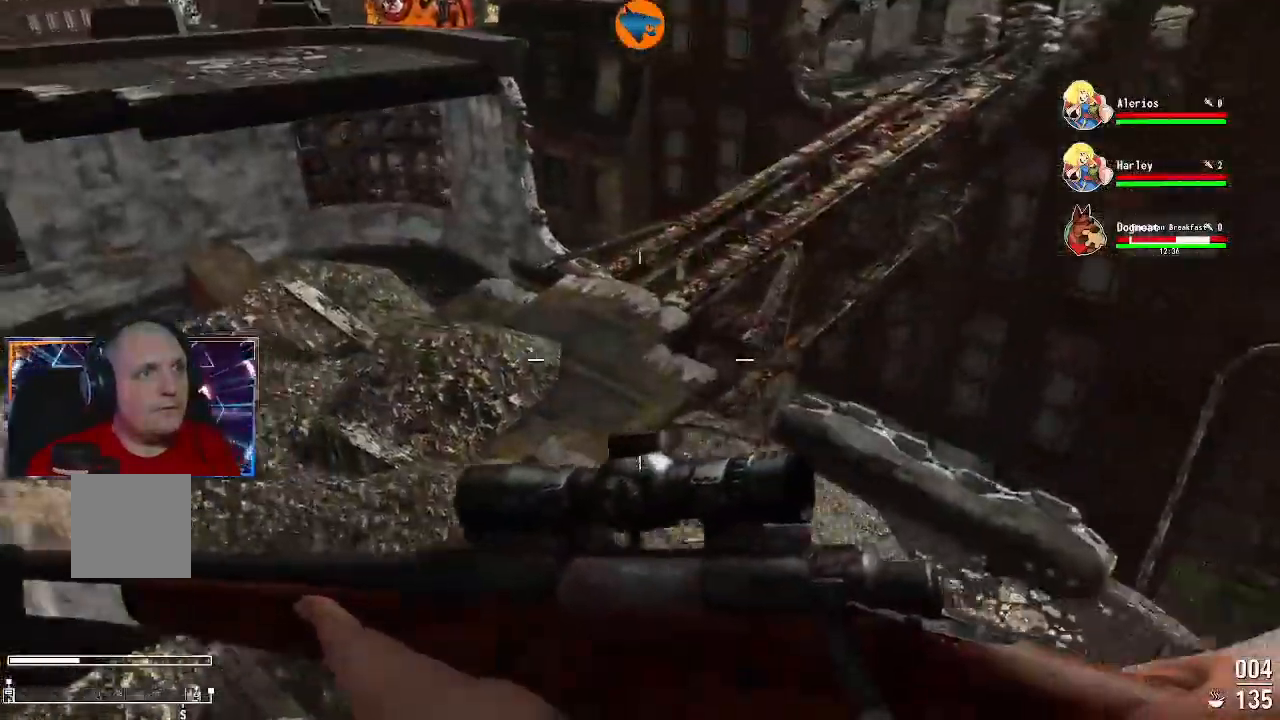
{"dt_ms": 500, "buttons": [], "left_stick": "up-left", "right_stick": "up-left", "events": [[167, "right_stick", "up-left"]]}
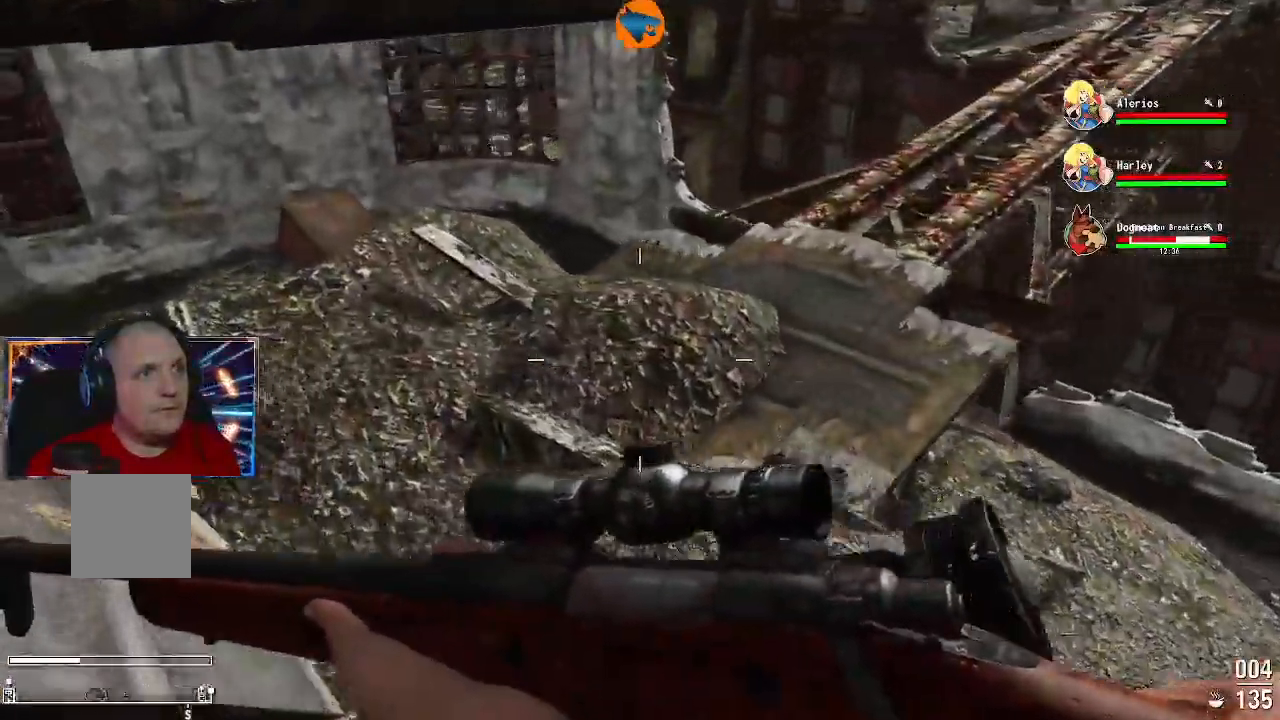
{"dt_ms": 1000, "buttons": [], "left_stick": "up", "right_stick": "center"}
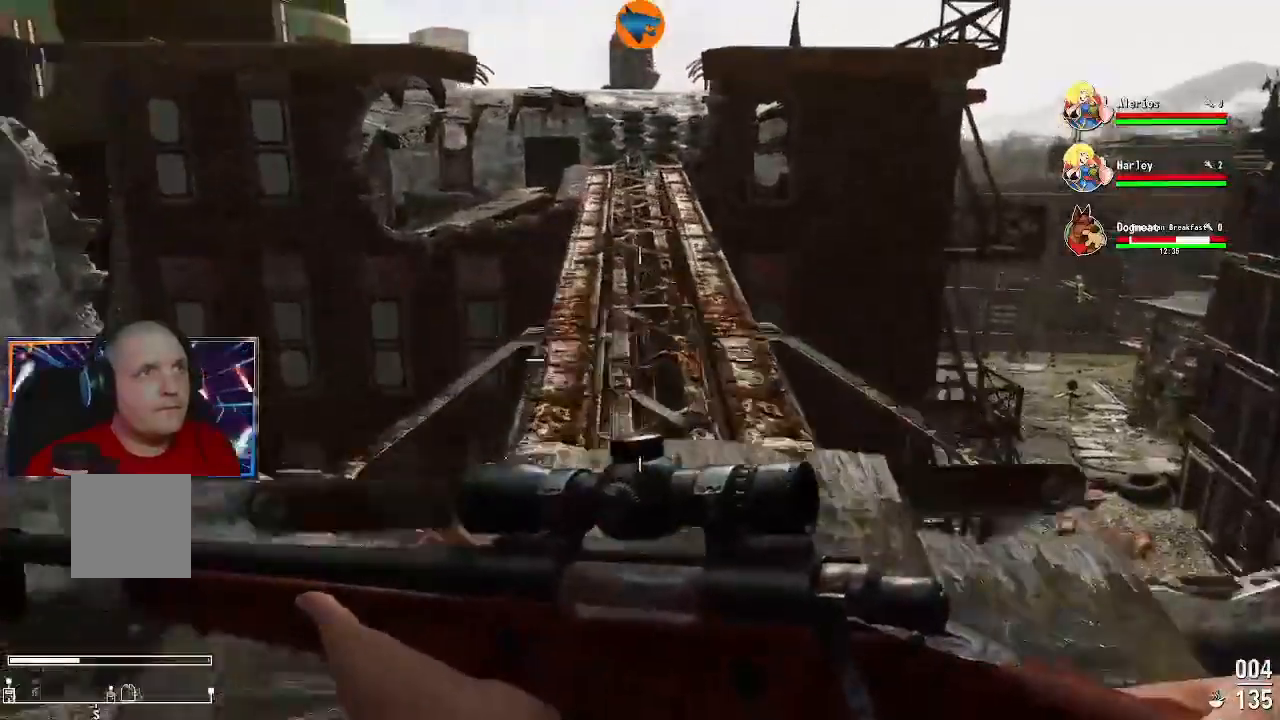
{"dt_ms": 500, "buttons": ["L3"], "left_stick": "up", "right_stick": "center", "events": [[100, "L3", "down"]]}
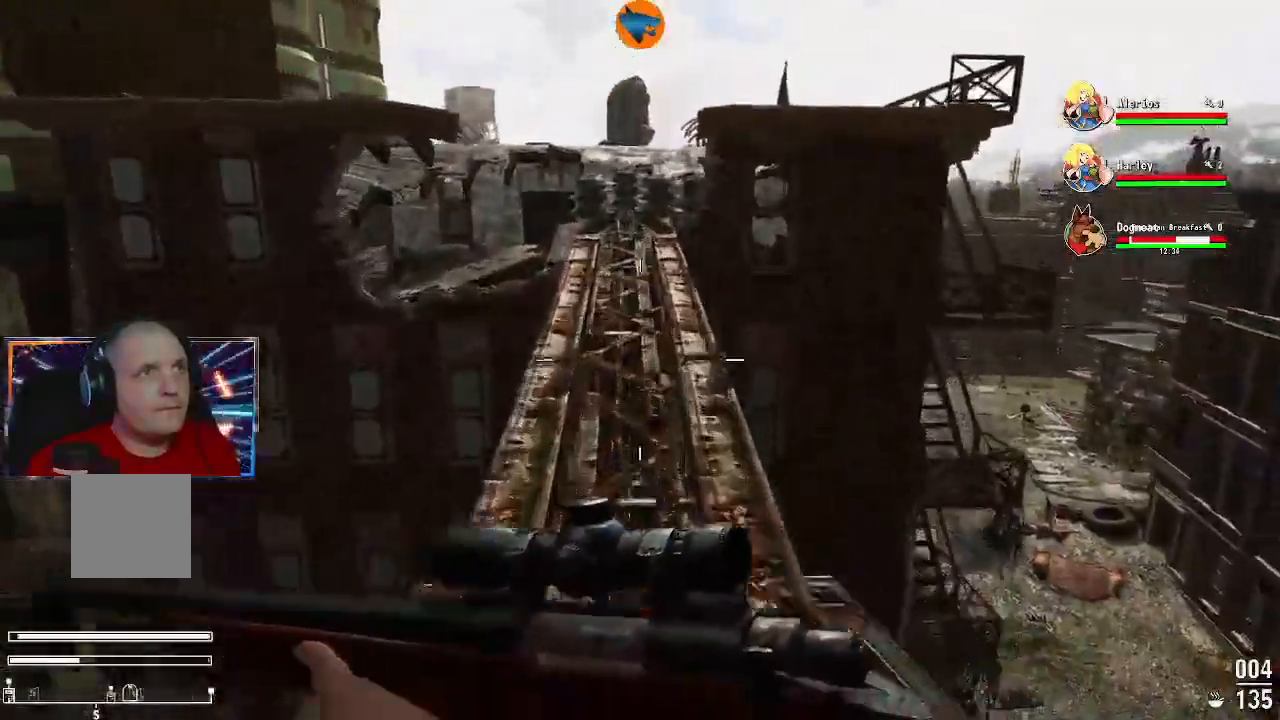
{"dt_ms": 500, "buttons": [], "left_stick": "center", "right_stick": "left", "events": [[100, "L3", "up"], [233, "right_stick", "left"], [433, "left_stick", "center"]]}
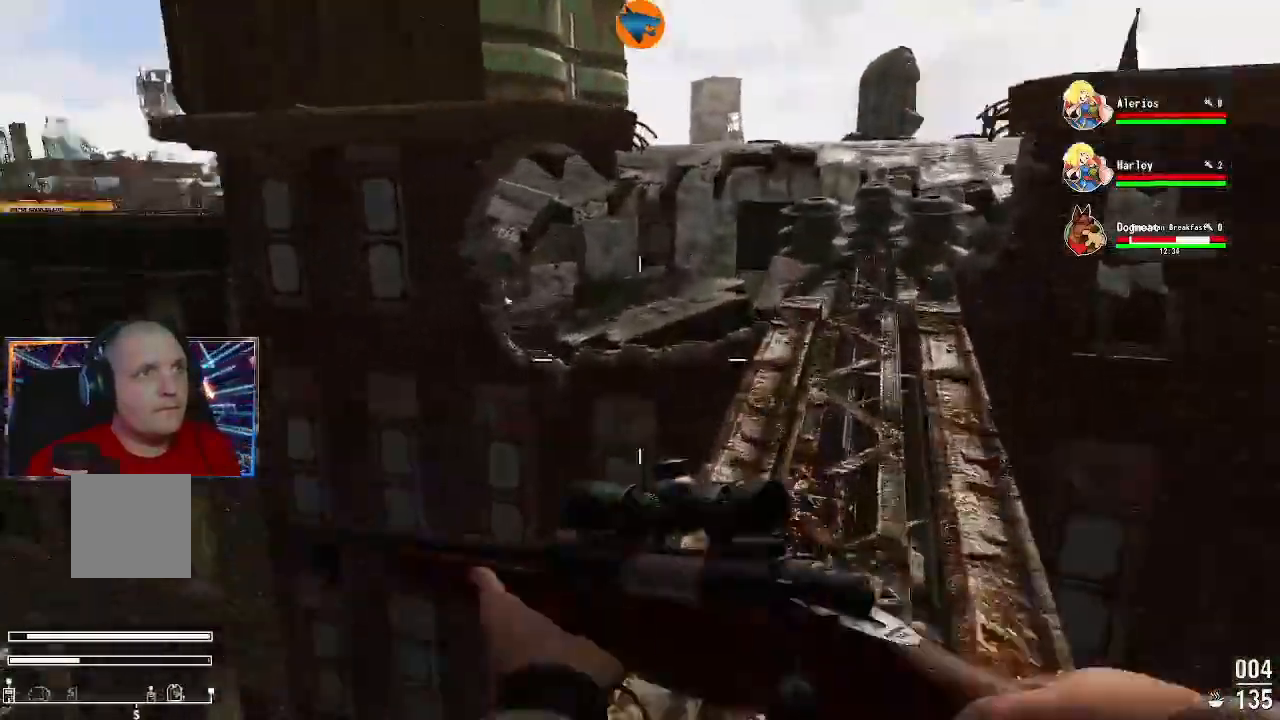
{"dt_ms": 500, "buttons": ["L1"], "left_stick": "center", "right_stick": "center", "events": [[267, "right_stick", "down-left"], [433, "right_stick", "center"], [500, "L1", "down"]]}
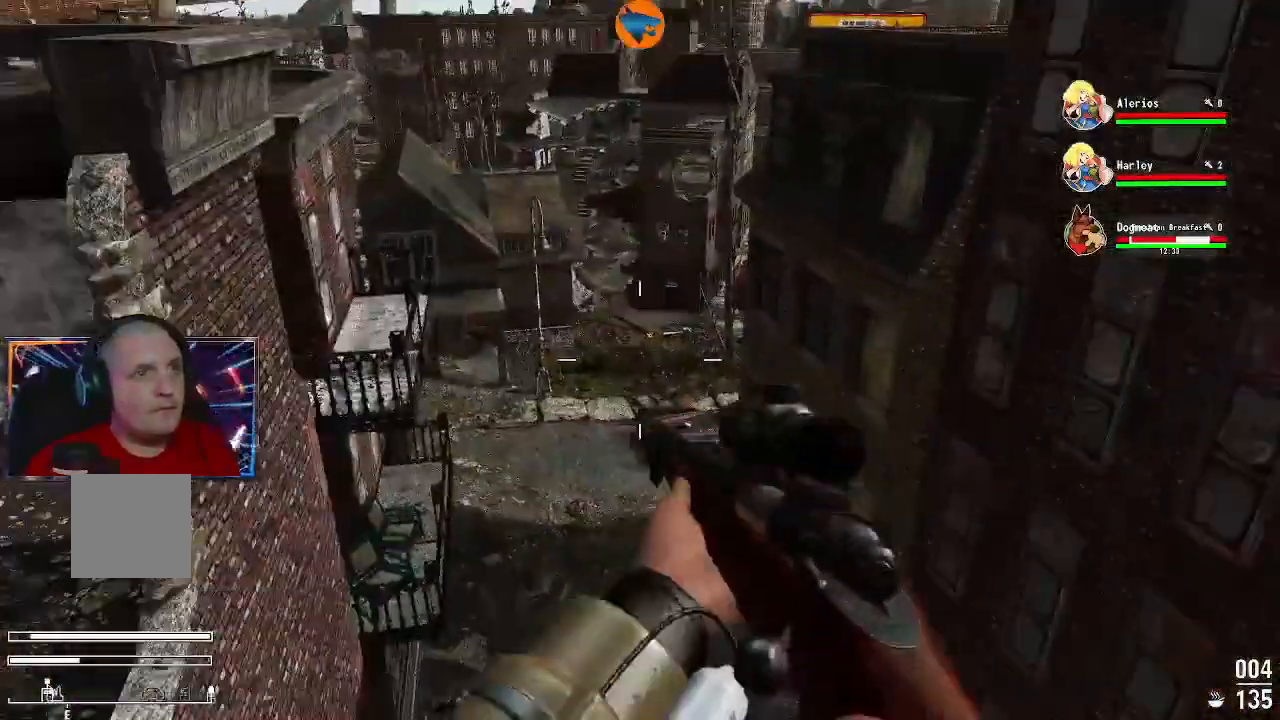
{"dt_ms": 1000, "buttons": [], "left_stick": "center", "right_stick": "right"}
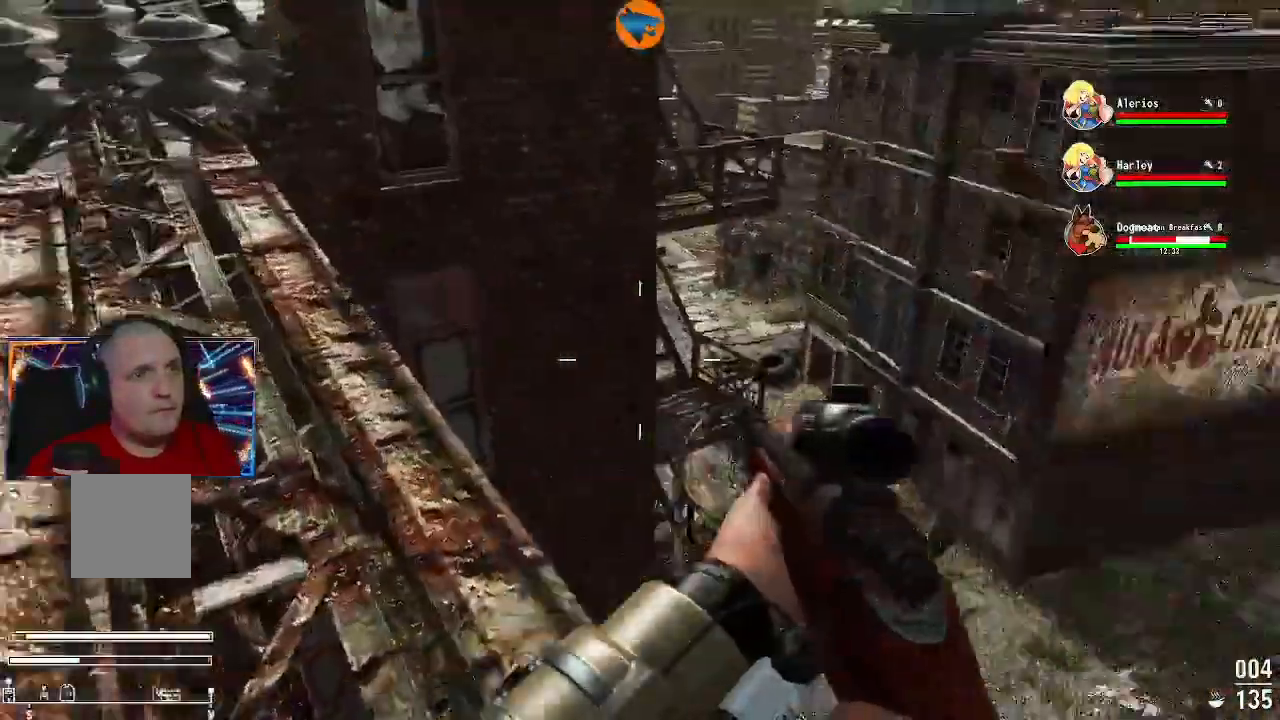
{"dt_ms": 500, "buttons": [], "left_stick": "center", "right_stick": "center"}
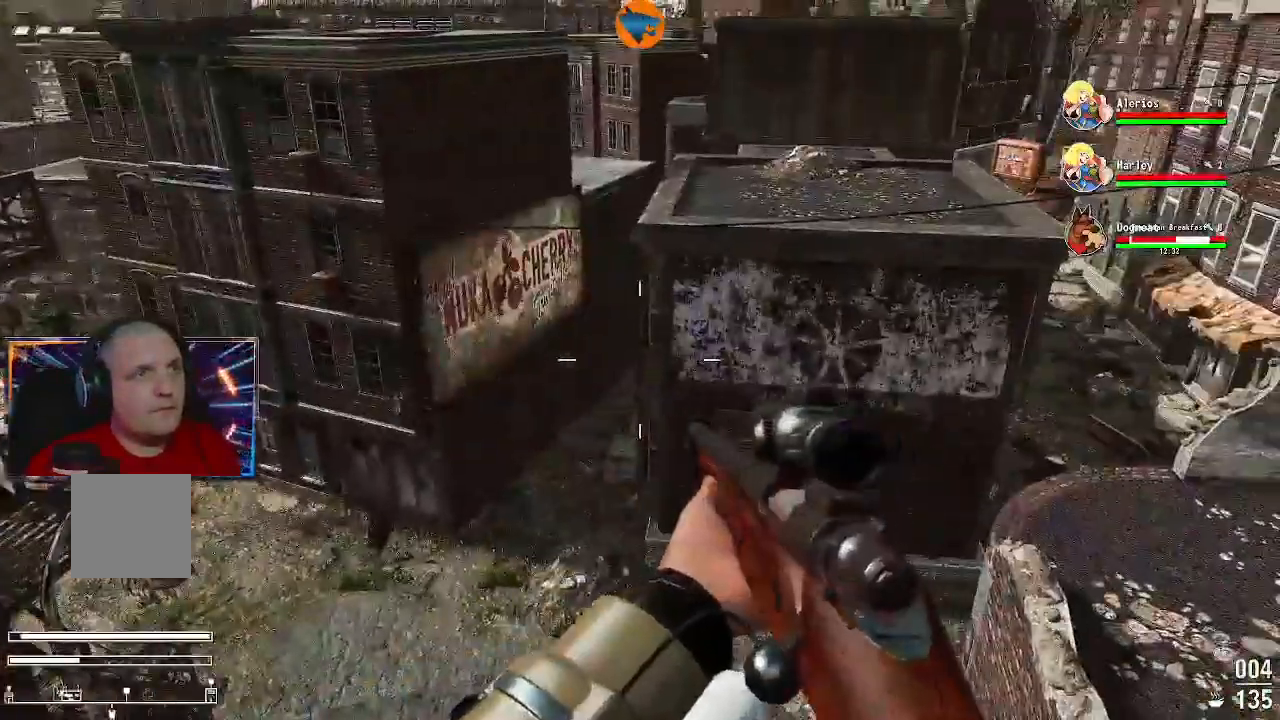
{"dt_ms": 500, "buttons": [], "left_stick": "center", "right_stick": "left", "events": [[100, "right_stick", "left"]]}
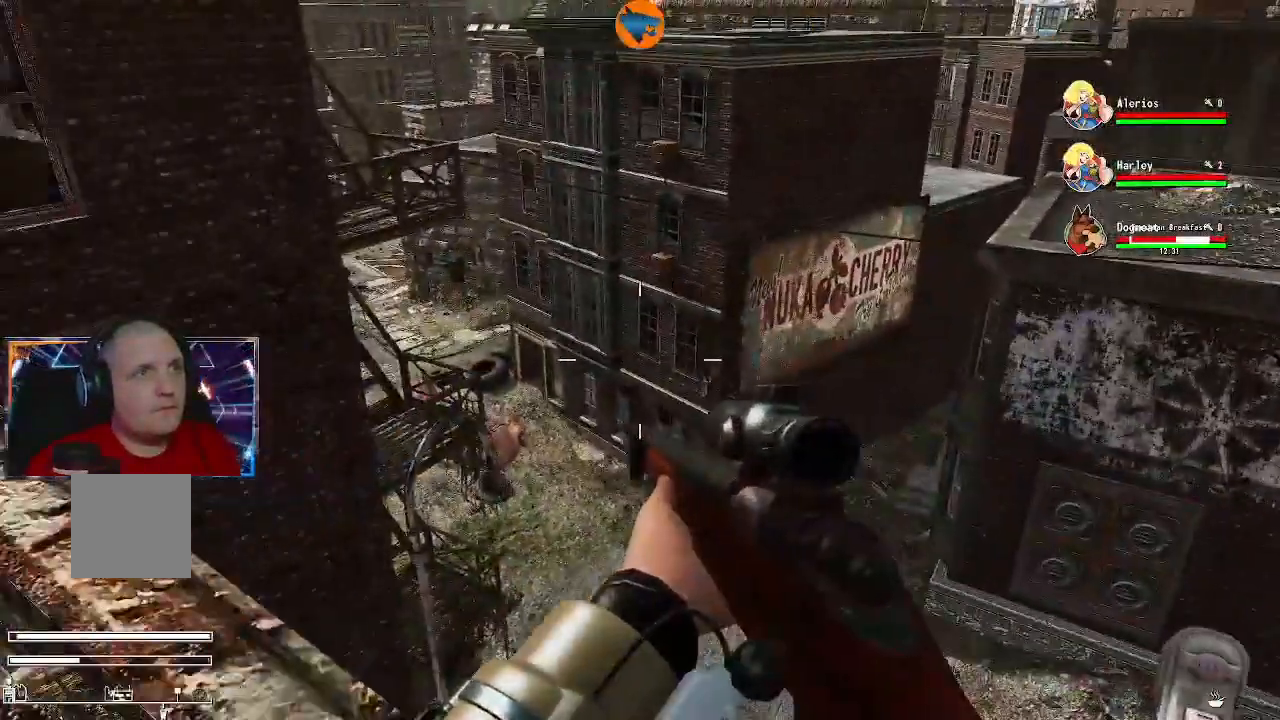
{"dt_ms": 1000, "buttons": [], "left_stick": "center", "right_stick": "center"}
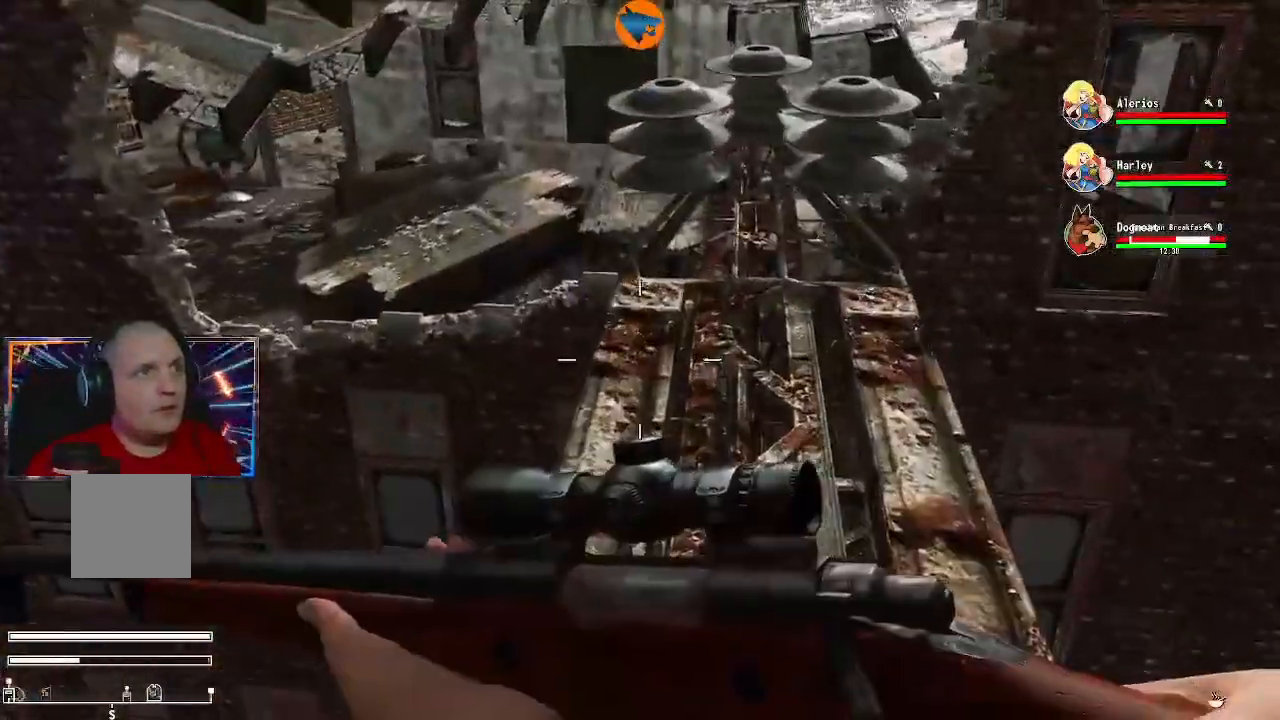
{"dt_ms": 500, "buttons": [], "left_stick": "center", "right_stick": "center", "events": [[133, "B", "down"], [200, "B", "up"]]}
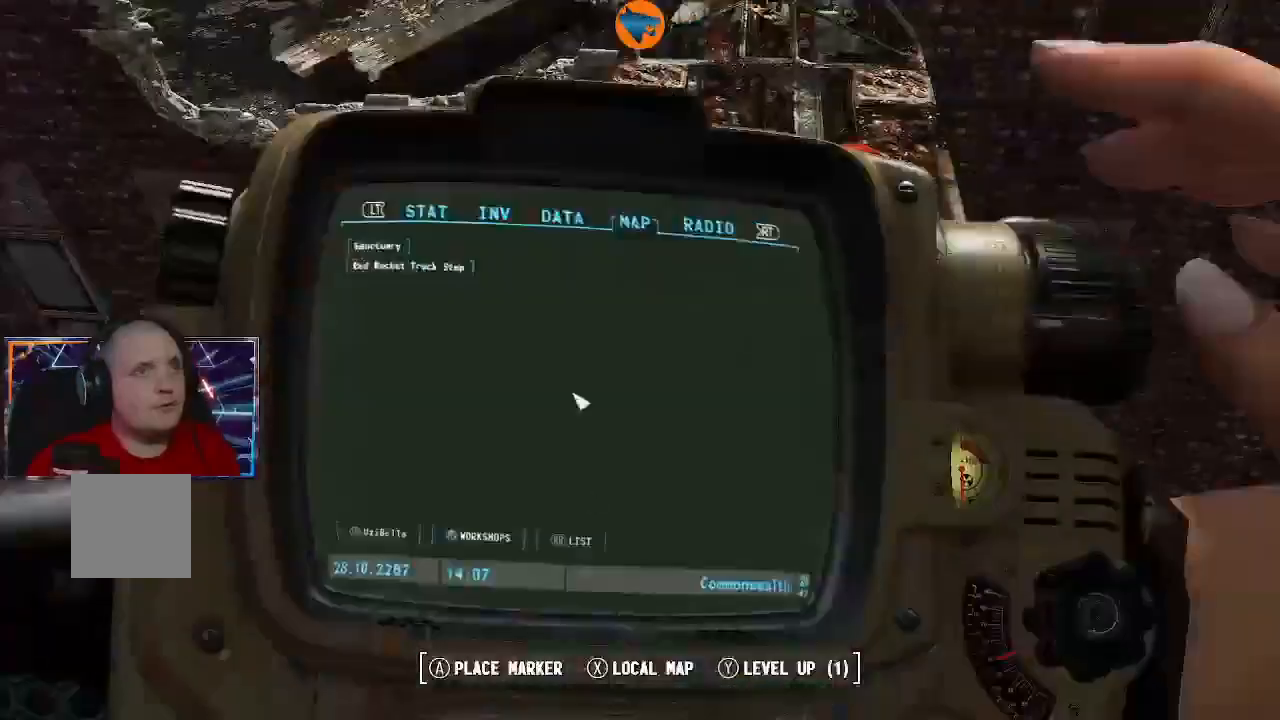
{"dt_ms": 500, "buttons": [], "left_stick": "center", "right_stick": "center", "events": []}
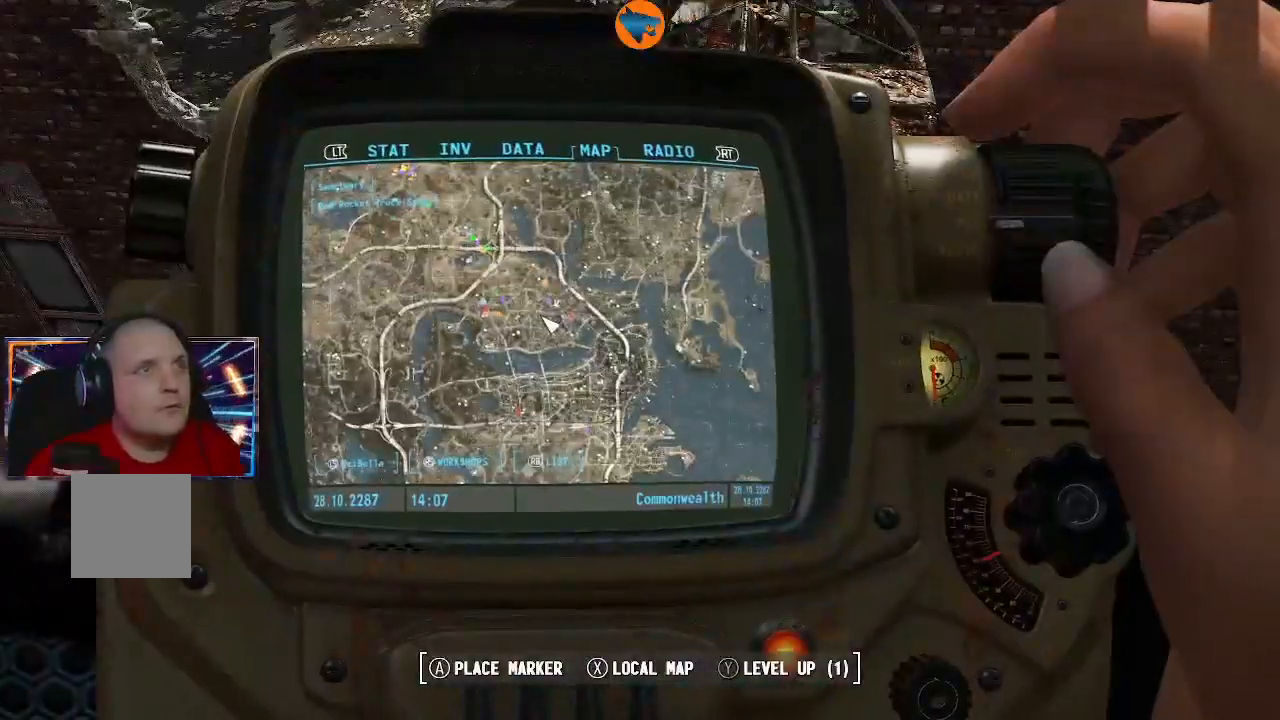
{"dt_ms": 500, "buttons": [], "left_stick": "down-right", "right_stick": "center", "events": [[400, "left_stick", "down-right"]]}
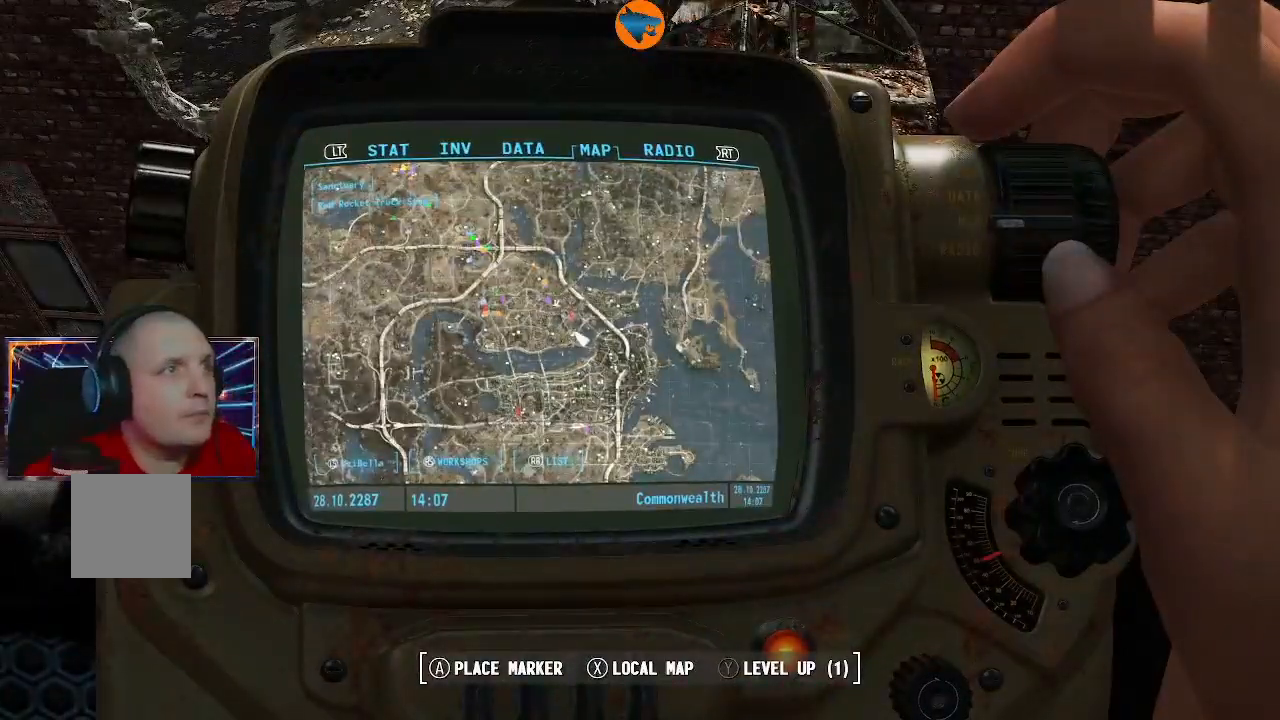
{"dt_ms": 500, "buttons": [], "left_stick": "center", "right_stick": "up", "events": [[33, "left_stick", "center"], [267, "right_stick", "up"]]}
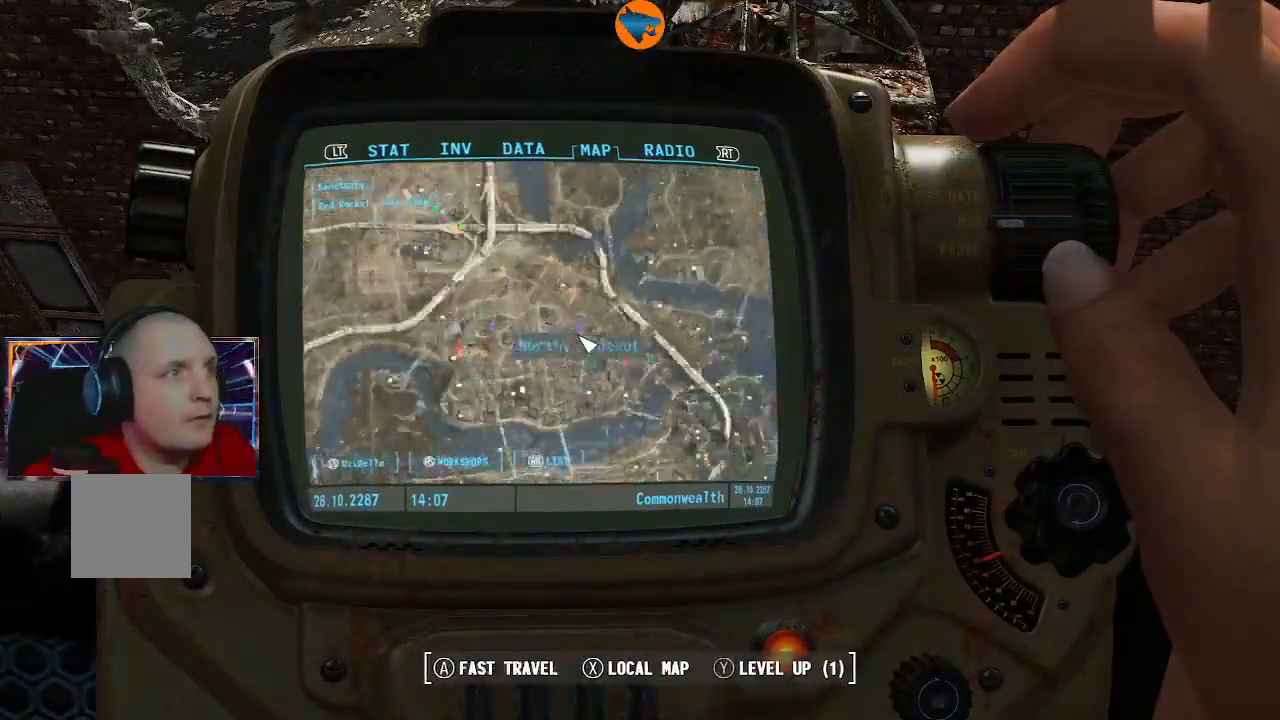
{"dt_ms": 500, "buttons": [], "left_stick": "down-right", "right_stick": "center", "events": [[33, "right_stick", "center"], [133, "left_stick", "down-right"]]}
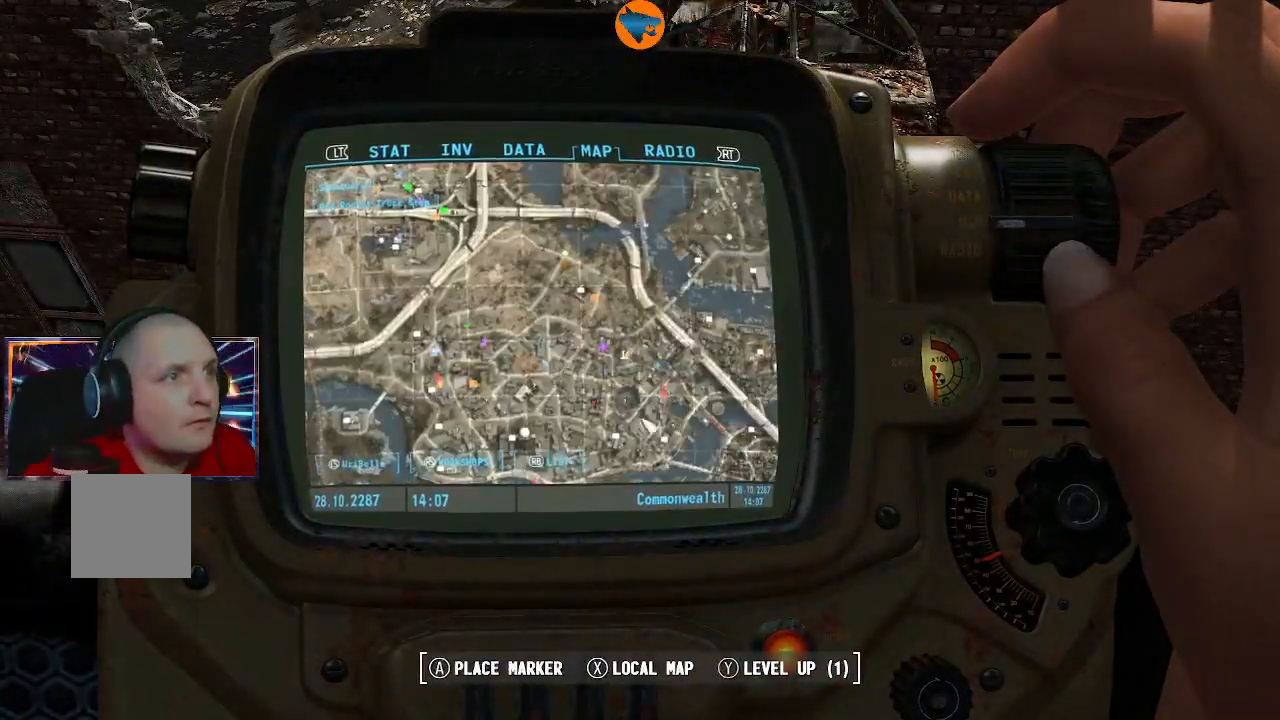
{"dt_ms": 500, "buttons": [], "left_stick": "center", "right_stick": "center", "events": [[100, "left_stick", "center"], [367, "B", "down"], [400, "B", "up"]]}
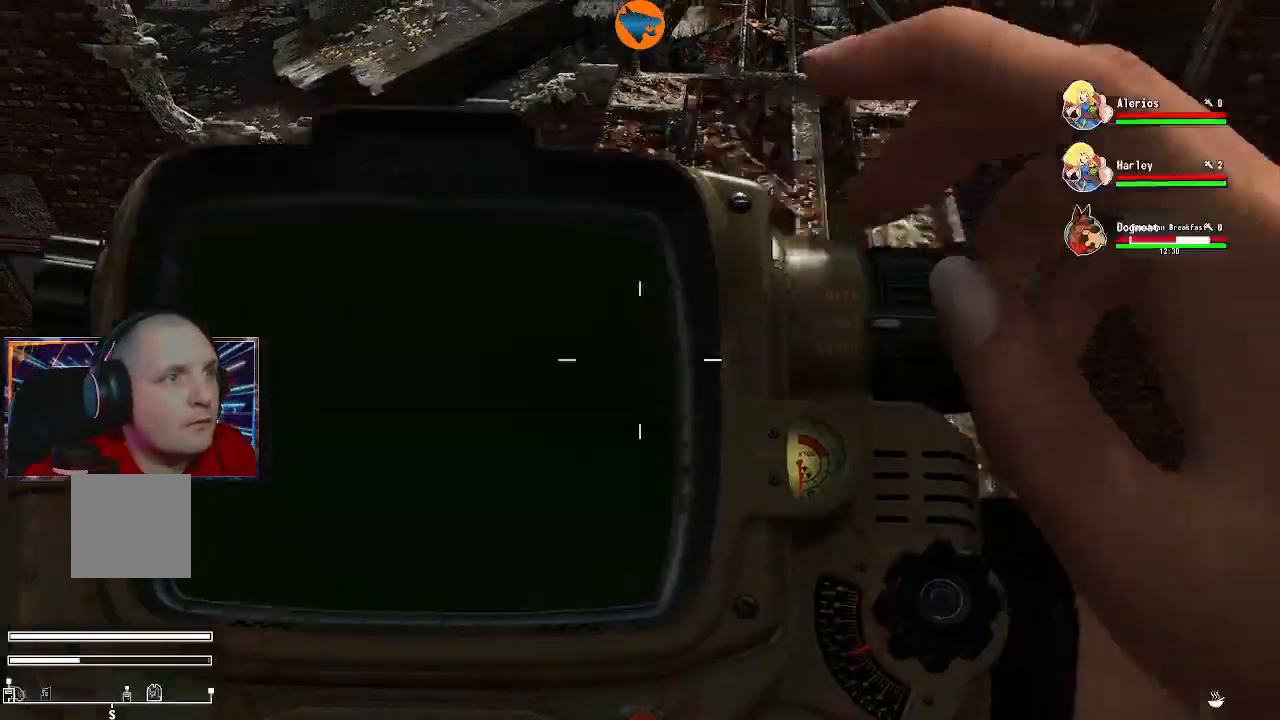
{"dt_ms": 500, "buttons": [], "left_stick": "up", "right_stick": "center", "events": [[267, "left_stick", "up"]]}
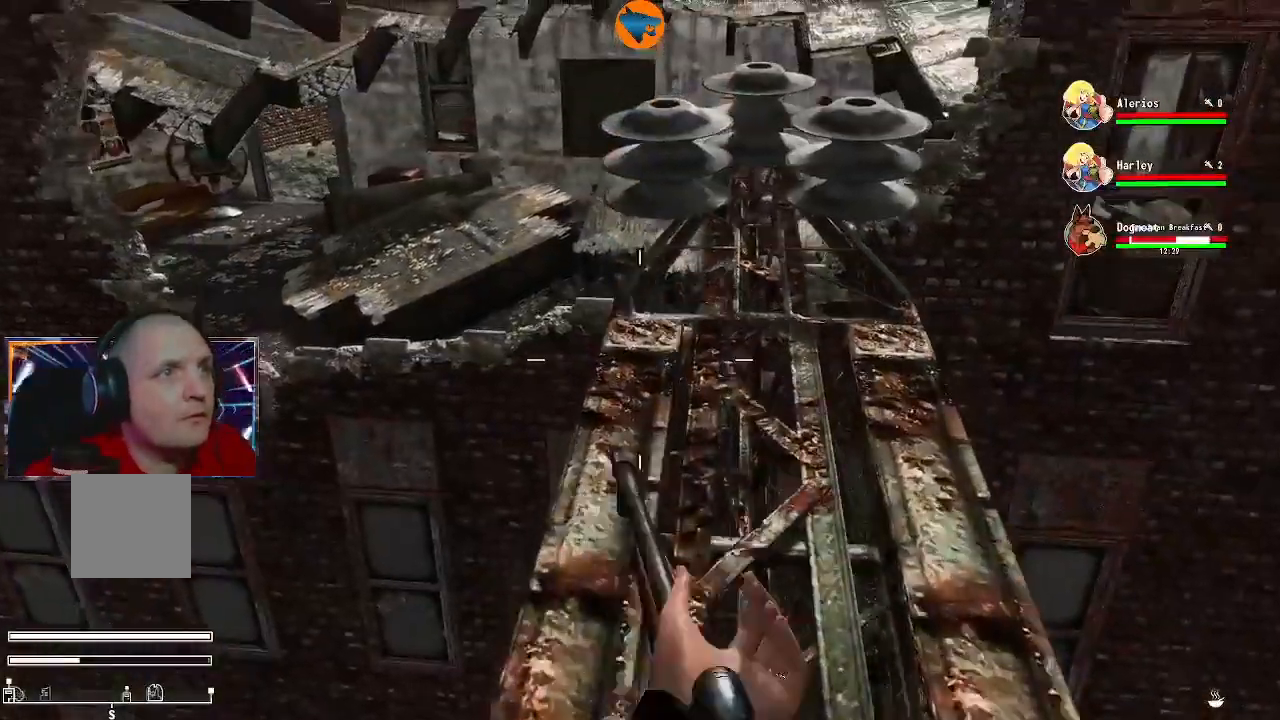
{"dt_ms": 500, "buttons": [], "left_stick": "up", "right_stick": "center", "events": []}
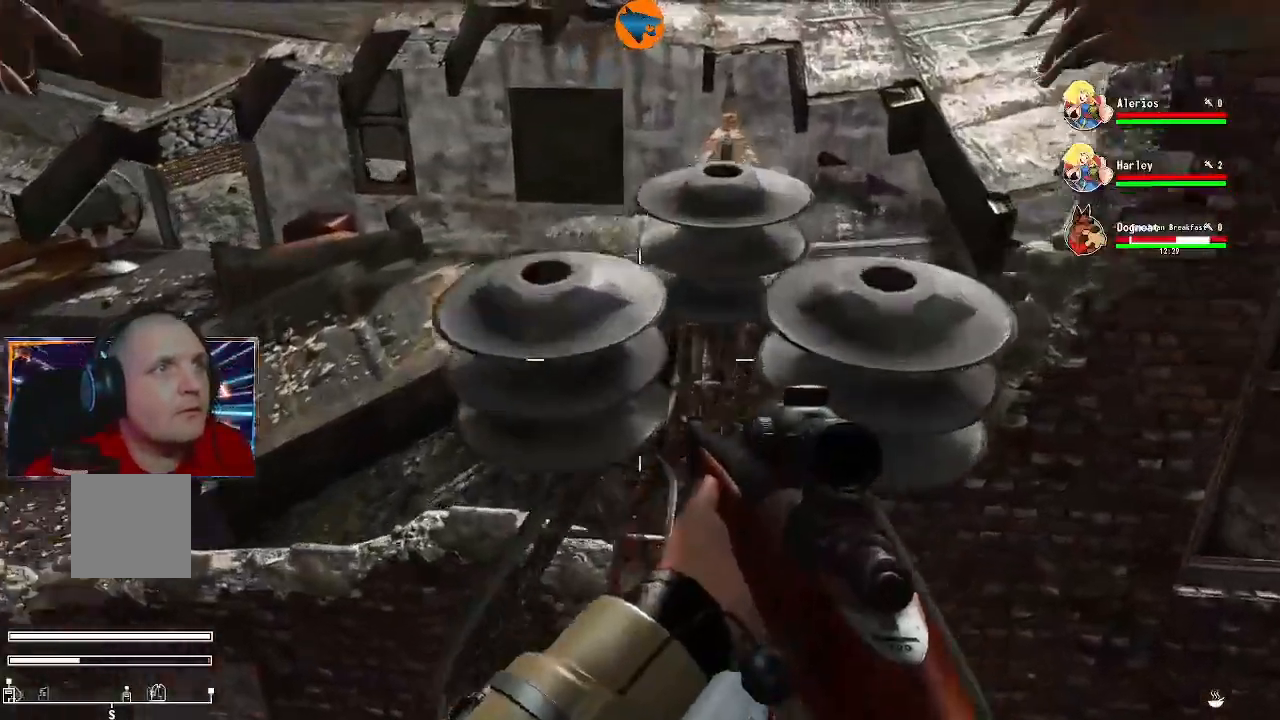
{"dt_ms": 500, "buttons": [], "left_stick": "up", "right_stick": "center", "events": [[167, "Y", "down"], [267, "Y", "up"]]}
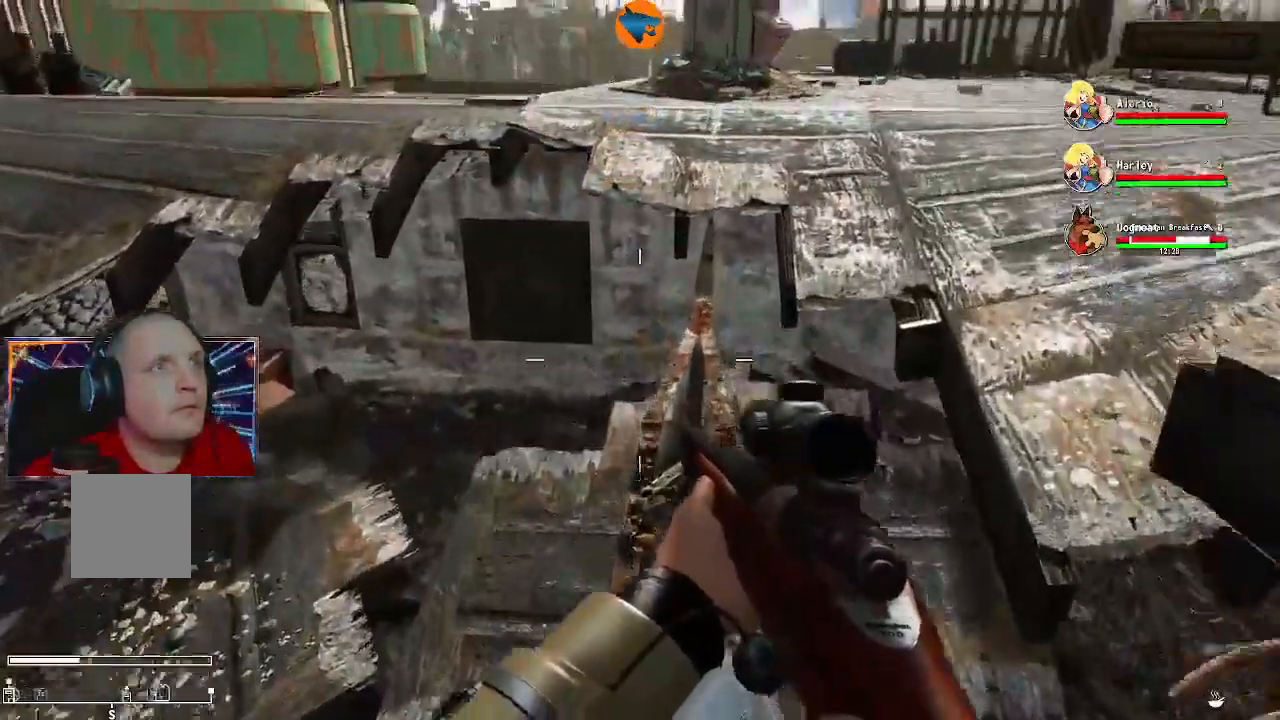
{"dt_ms": 500, "buttons": [], "left_stick": "up-right", "right_stick": "left", "events": [[267, "right_stick", "left"], [400, "left_stick", "up-right"]]}
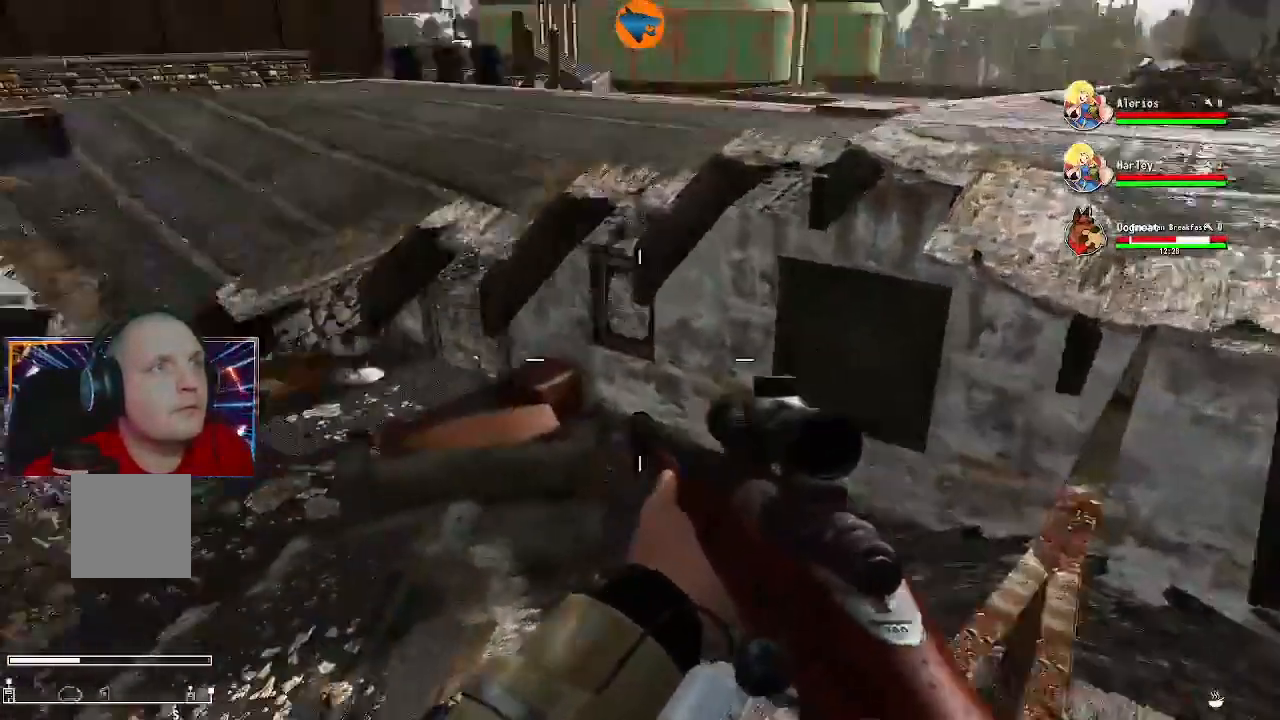
{"dt_ms": 500, "buttons": [], "left_stick": "up-left", "right_stick": "center", "events": [[233, "right_stick", "center"], [300, "left_stick", "center"], [467, "left_stick", "up-left"]]}
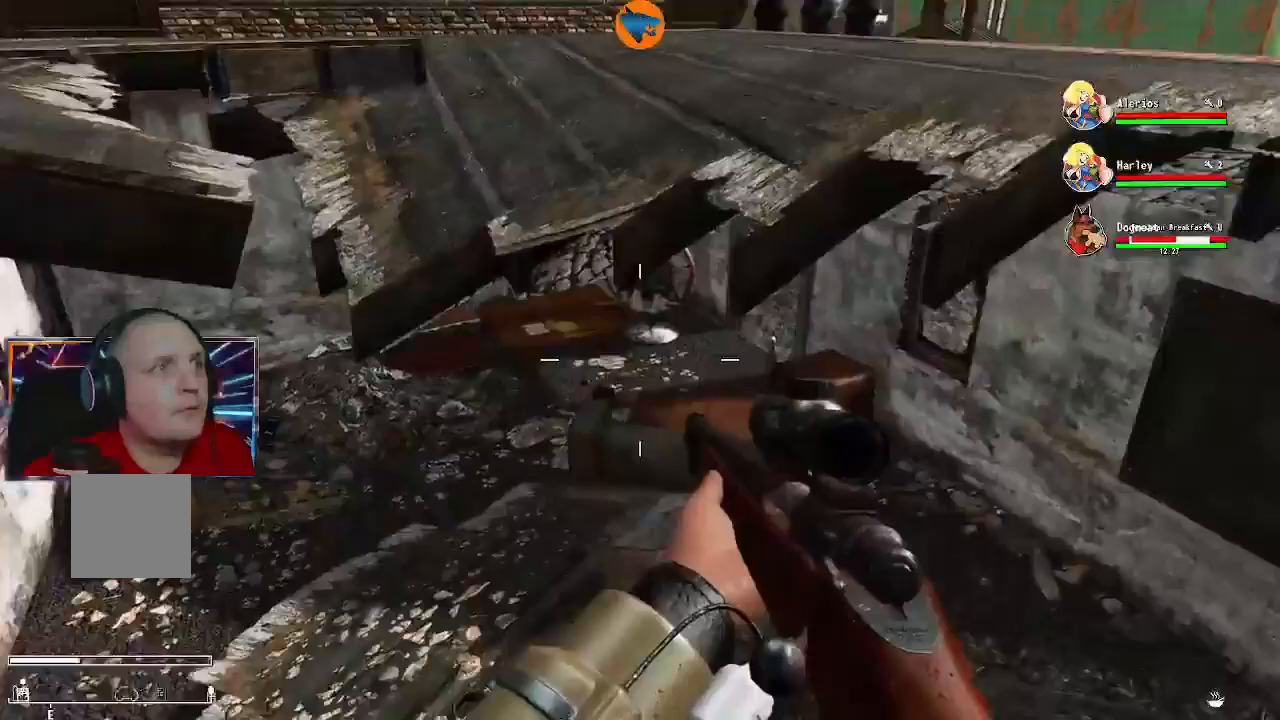
{"dt_ms": 500, "buttons": [], "left_stick": "up-left", "right_stick": "center", "events": [[400, "R3", "down"], [500, "R3", "up"]]}
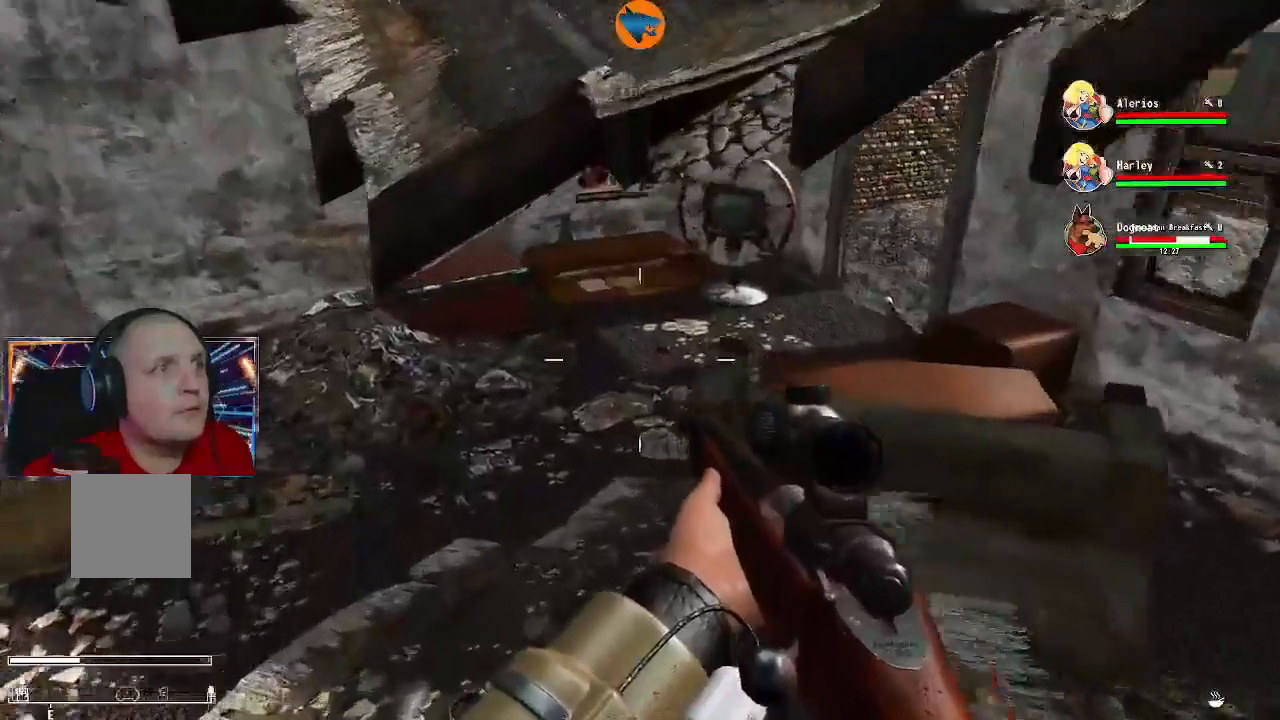
{"dt_ms": 500, "buttons": [], "left_stick": "up", "right_stick": "up", "events": [[33, "right_stick", "left"], [367, "right_stick", "up"], [467, "left_stick", "up"]]}
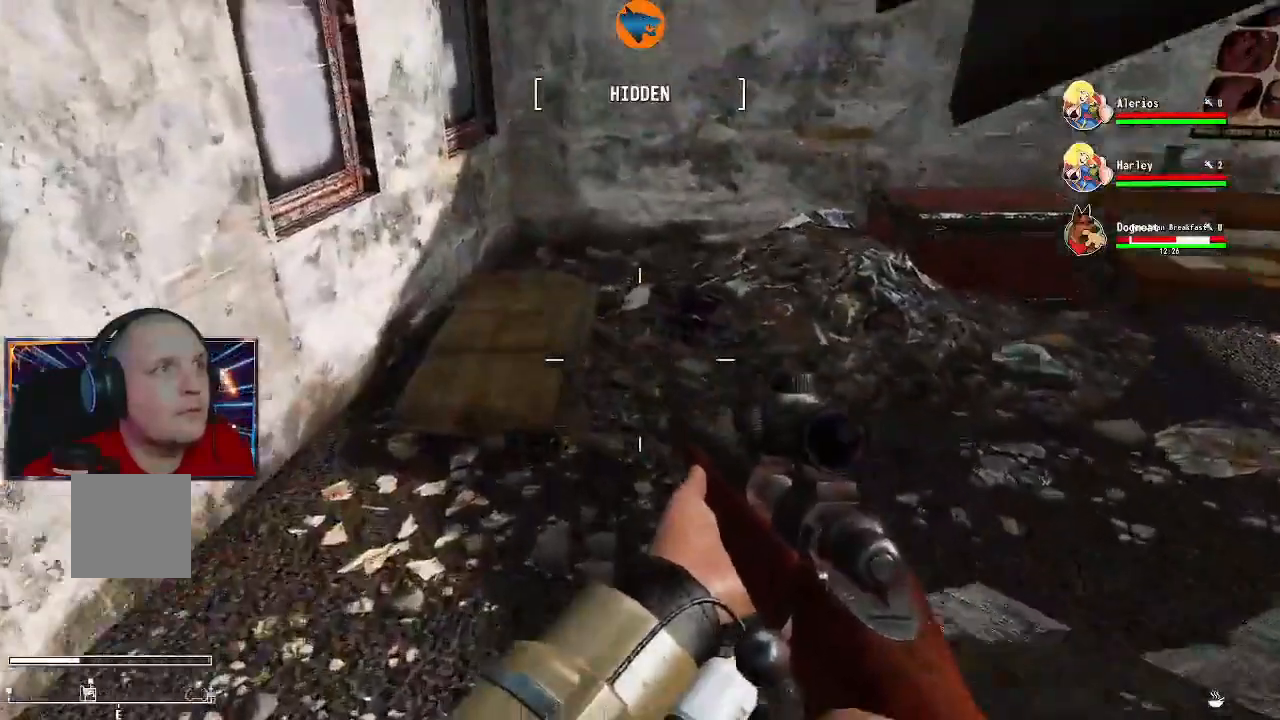
{"dt_ms": 500, "buttons": [], "left_stick": "up", "right_stick": "up-right", "events": [[300, "right_stick", "up-right"]]}
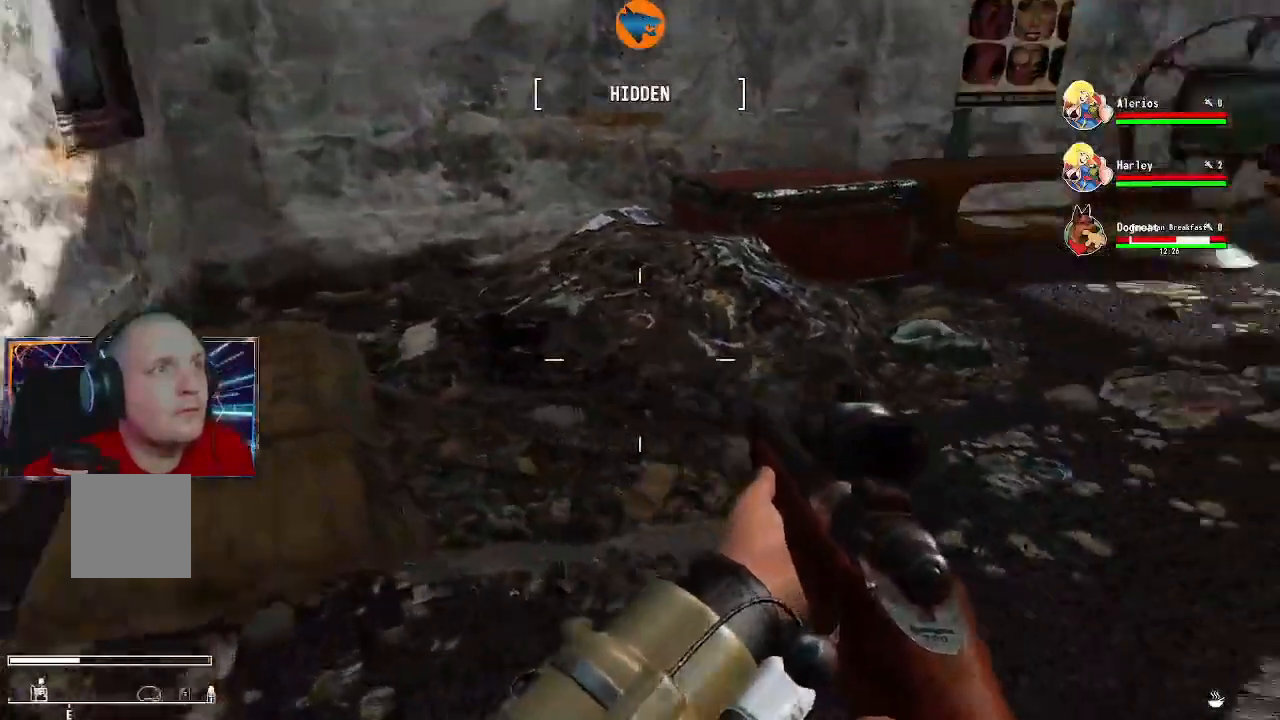
{"dt_ms": 1000, "buttons": [], "left_stick": "center", "right_stick": "center"}
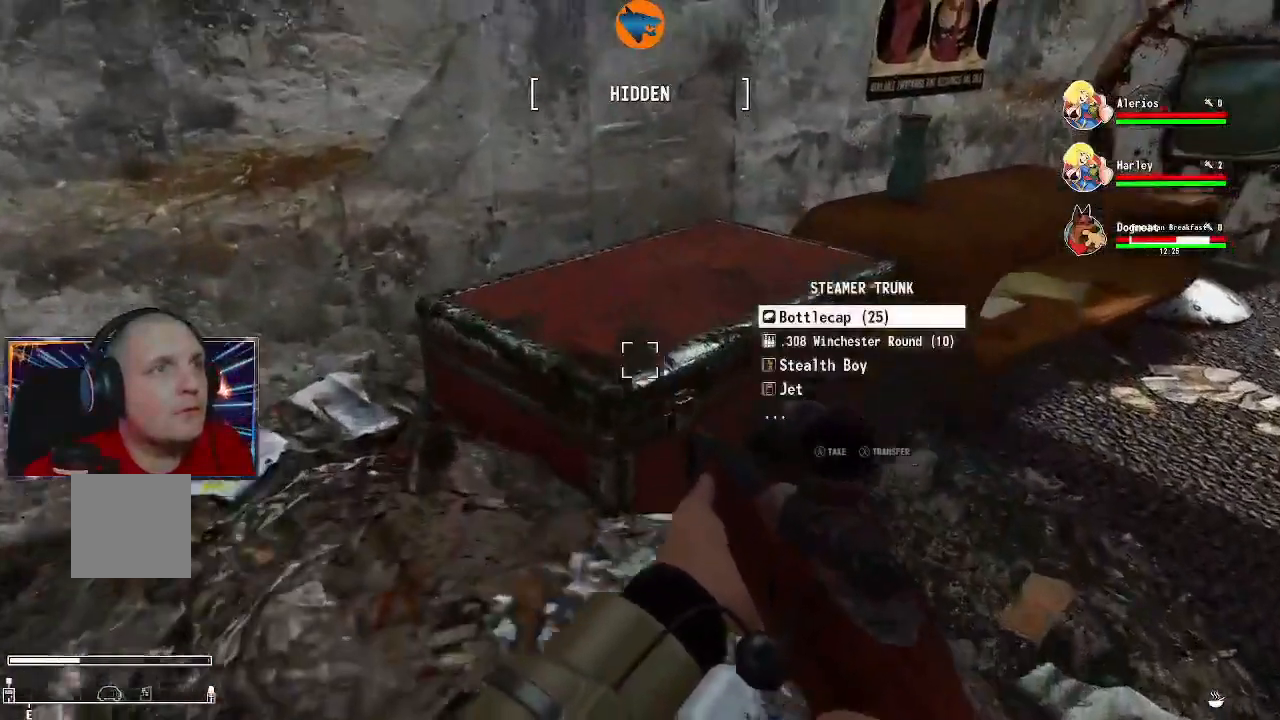
{"dt_ms": 500, "buttons": [], "left_stick": "center", "right_stick": "center", "events": [[300, "A", "down"], [400, "A", "up"]]}
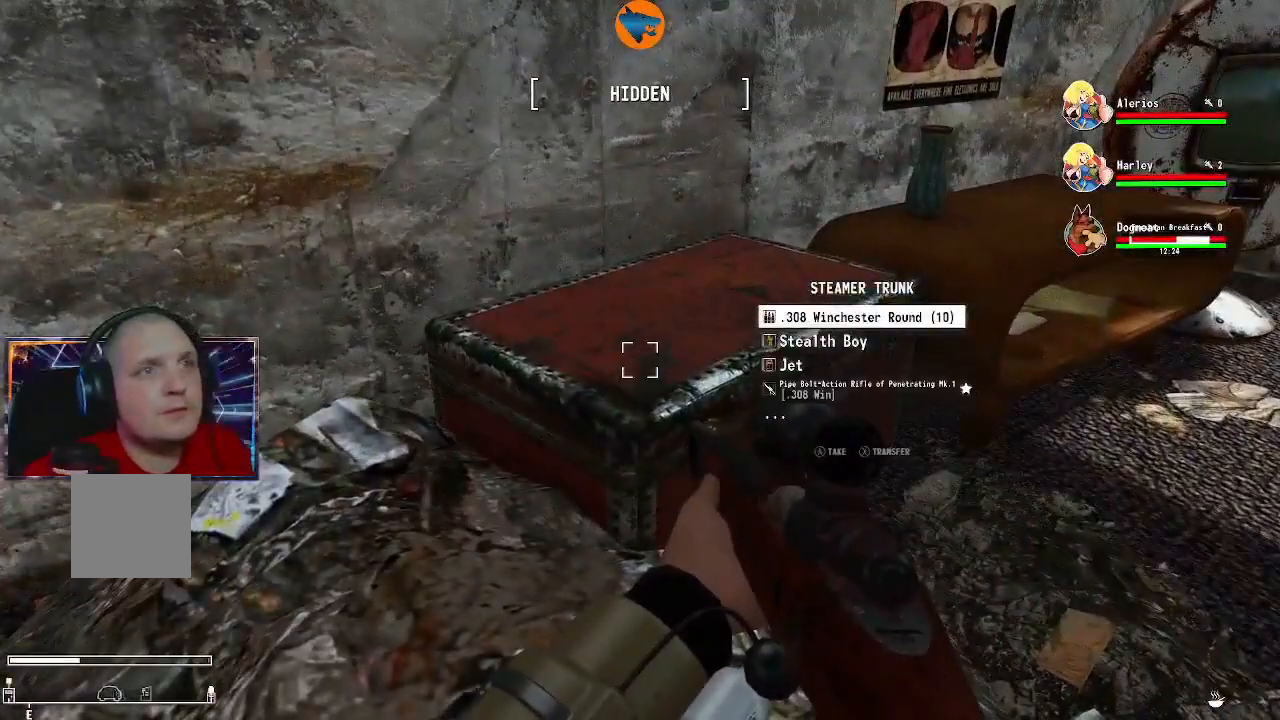
{"dt_ms": 500, "buttons": [], "left_stick": "center", "right_stick": "center", "events": [[267, "A", "down"], [400, "A", "up"]]}
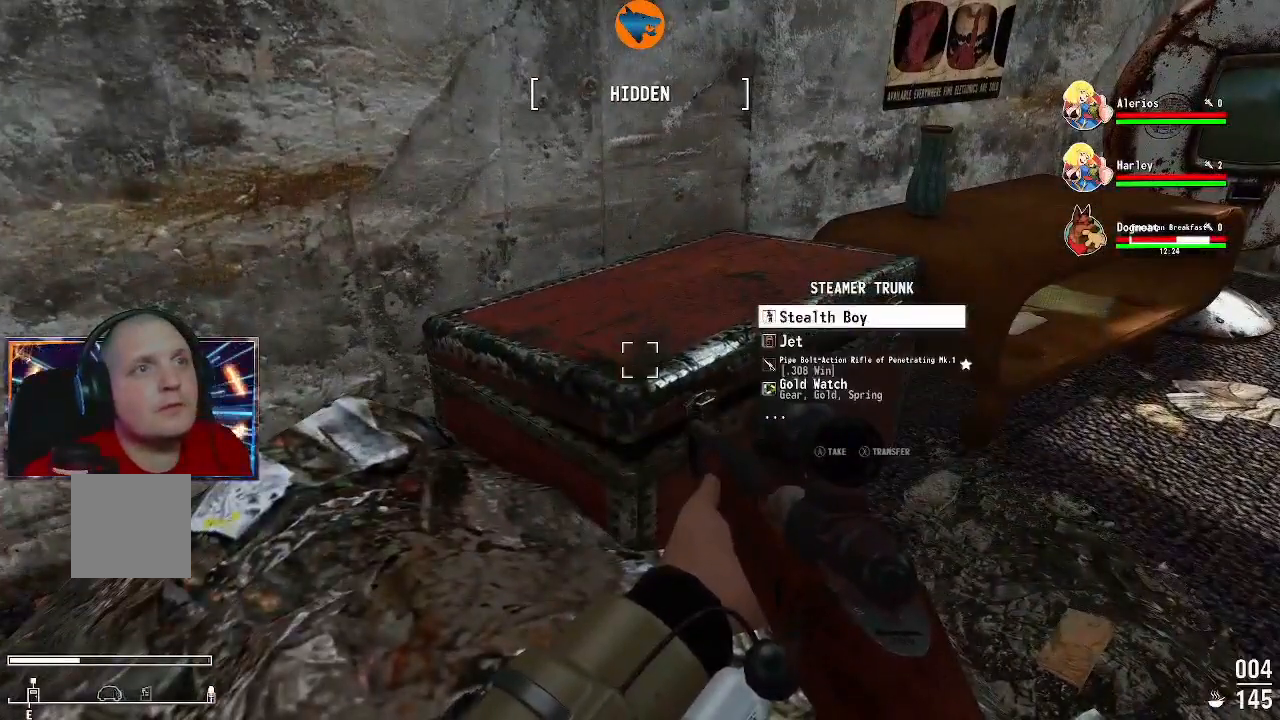
{"dt_ms": 500, "buttons": [], "left_stick": "center", "right_stick": "center", "events": [[100, "A", "down"], [167, "A", "up"], [300, "A", "down"], [367, "A", "up"]]}